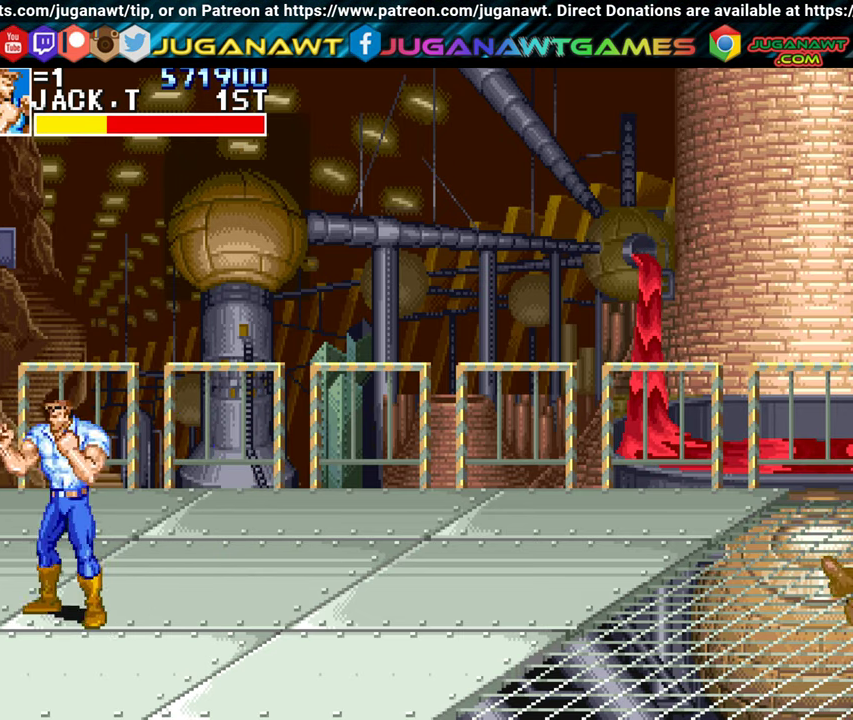
Gameplay with a controller (Xbox layout); each line is a JSON object with the inputs held at the frame after it. "events" lists button and stick changes between this image and that frame as [ms after this image, input, new state], when the widget could be followed in between. Not read: right_stick.
{"buttons": [], "left_stick": "center", "events": [[50, "A", "down"], [134, "A", "up"], [184, "DPAD_LEFT", "up"], [200, "A", "down"], [300, "A", "up"], [384, "A", "down"], [484, "A", "up"]]}
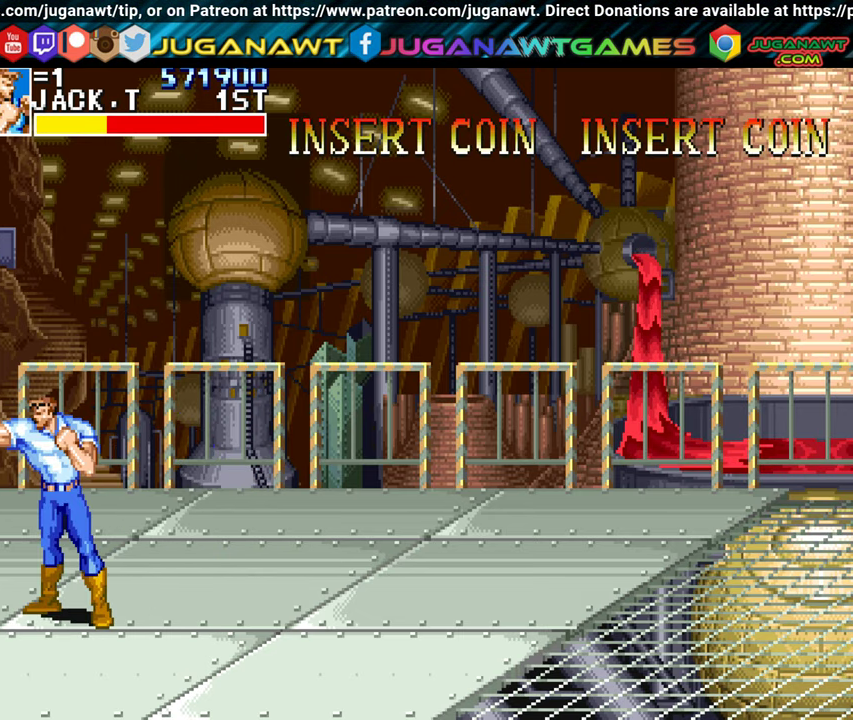
{"buttons": ["A", "DPAD_UP"], "left_stick": "center", "events": [[67, "A", "down"], [167, "A", "up"], [234, "DPAD_UP", "down"], [500, "A", "down"]]}
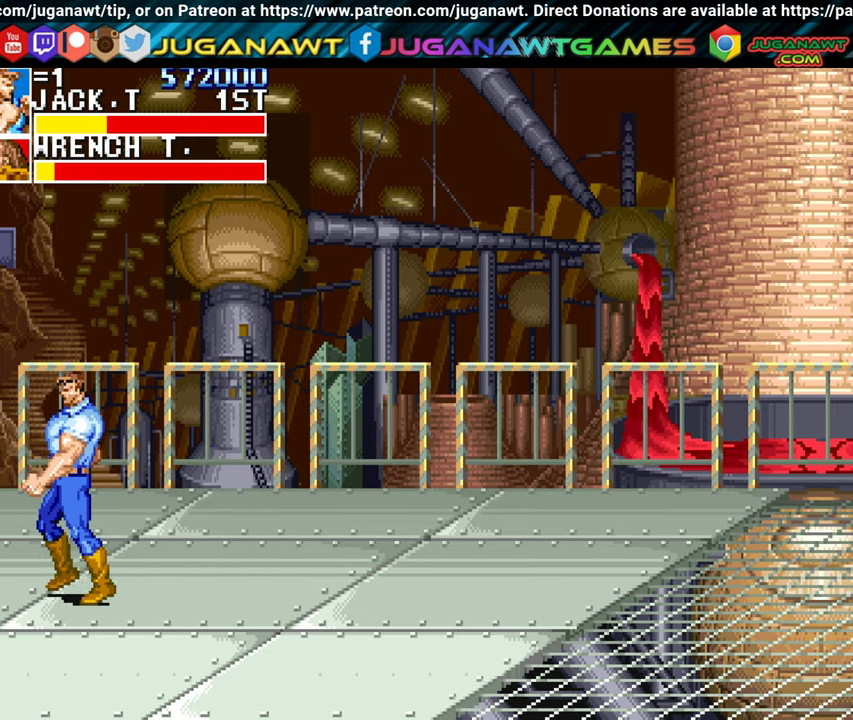
{"buttons": ["DPAD_LEFT"], "left_stick": "center", "events": [[117, "A", "up"], [200, "A", "down"], [200, "DPAD_UP", "up"], [300, "A", "up"], [384, "A", "down"], [467, "DPAD_LEFT", "down"], [484, "A", "up"]]}
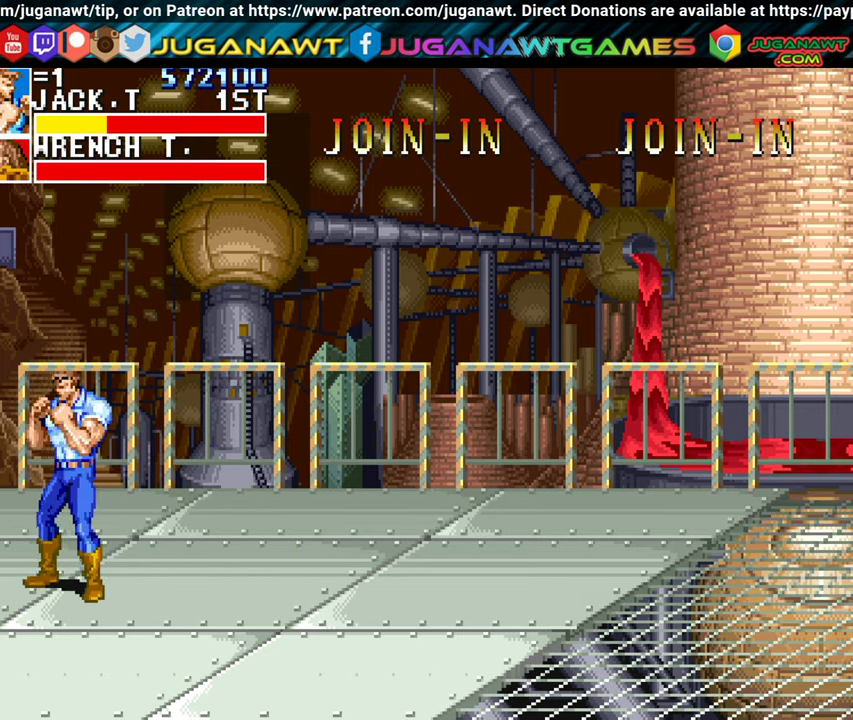
{"buttons": ["DPAD_RIGHT"], "left_stick": "center", "events": [[67, "DPAD_LEFT", "up"], [84, "A", "down"], [184, "A", "up"], [217, "DPAD_RIGHT", "down"]]}
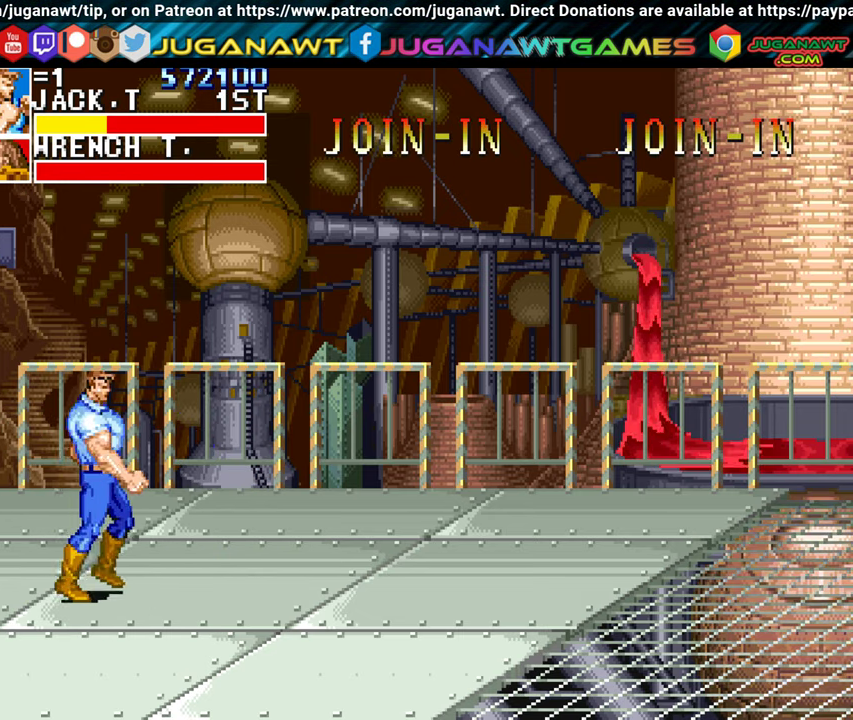
{"buttons": ["DPAD_RIGHT"], "left_stick": "center", "events": [[17, "DPAD_RIGHT", "up"], [84, "DPAD_RIGHT", "down"], [167, "DPAD_RIGHT", "up"], [217, "DPAD_RIGHT", "down"]]}
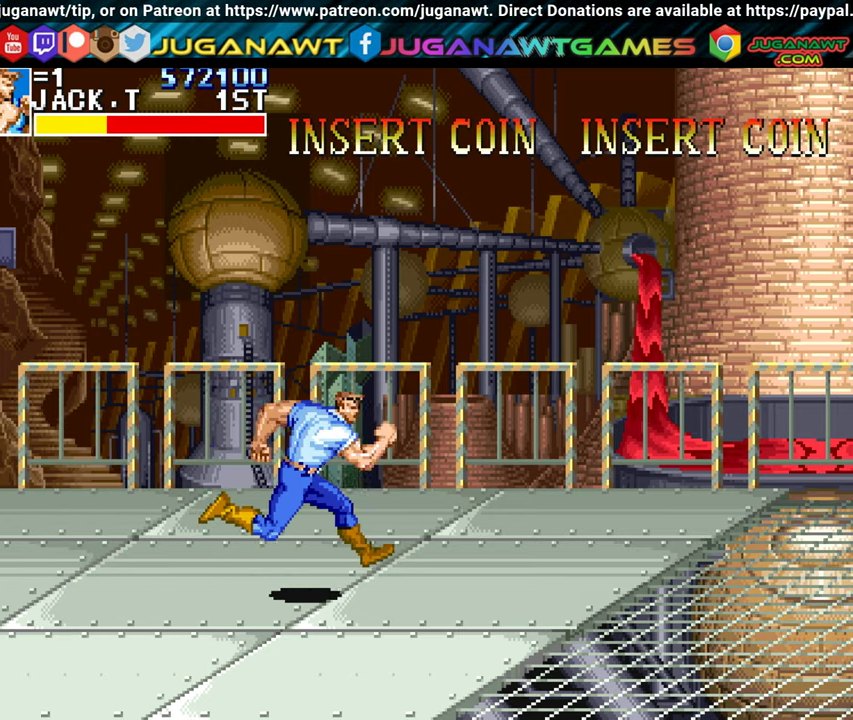
{"buttons": ["DPAD_RIGHT"], "left_stick": "center", "events": []}
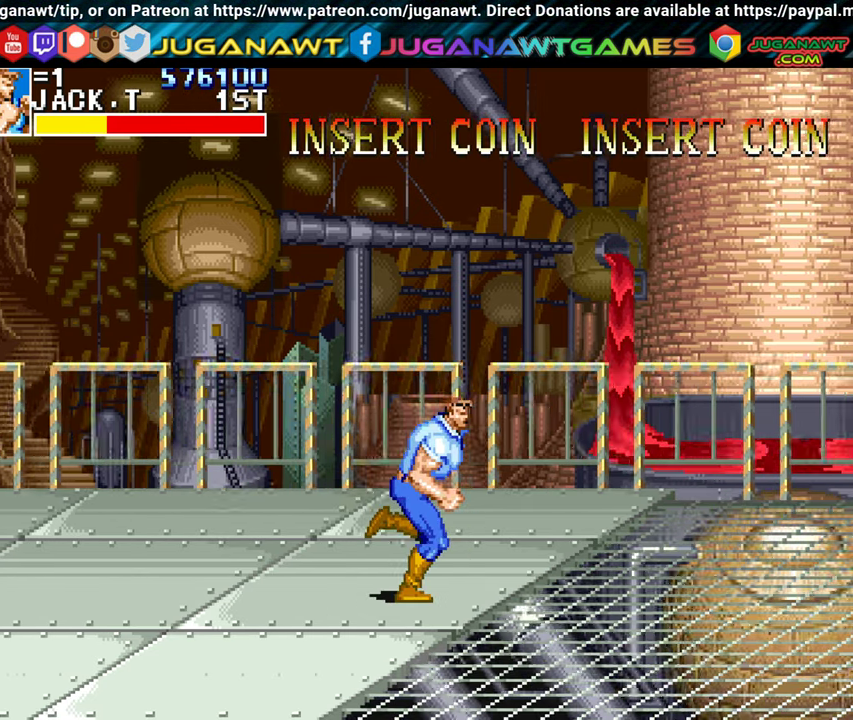
{"buttons": ["DPAD_RIGHT"], "left_stick": "center", "events": []}
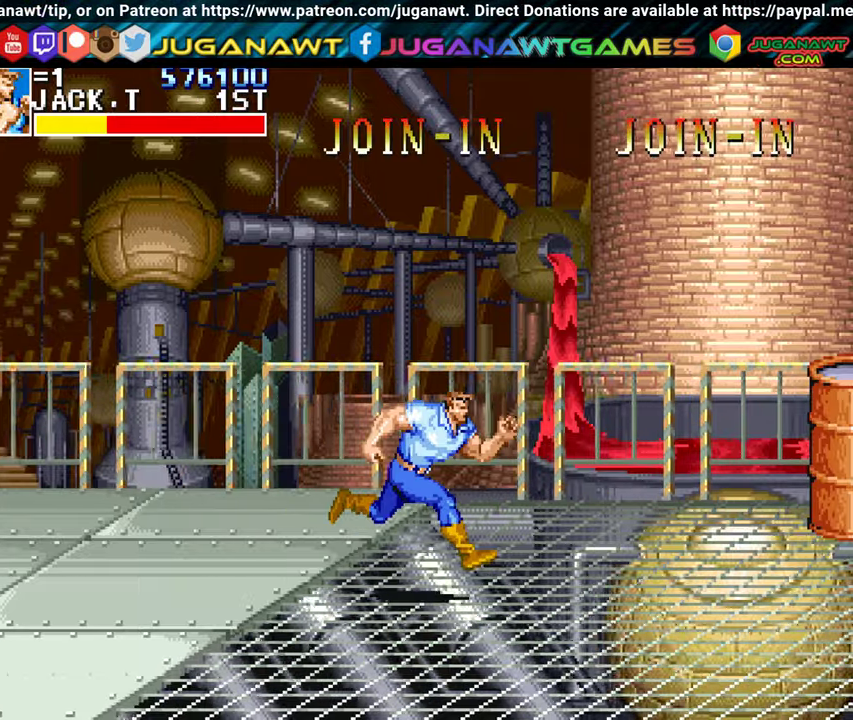
{"buttons": ["DPAD_UP", "DPAD_RIGHT"], "left_stick": "center", "events": [[483, "DPAD_UP", "down"]]}
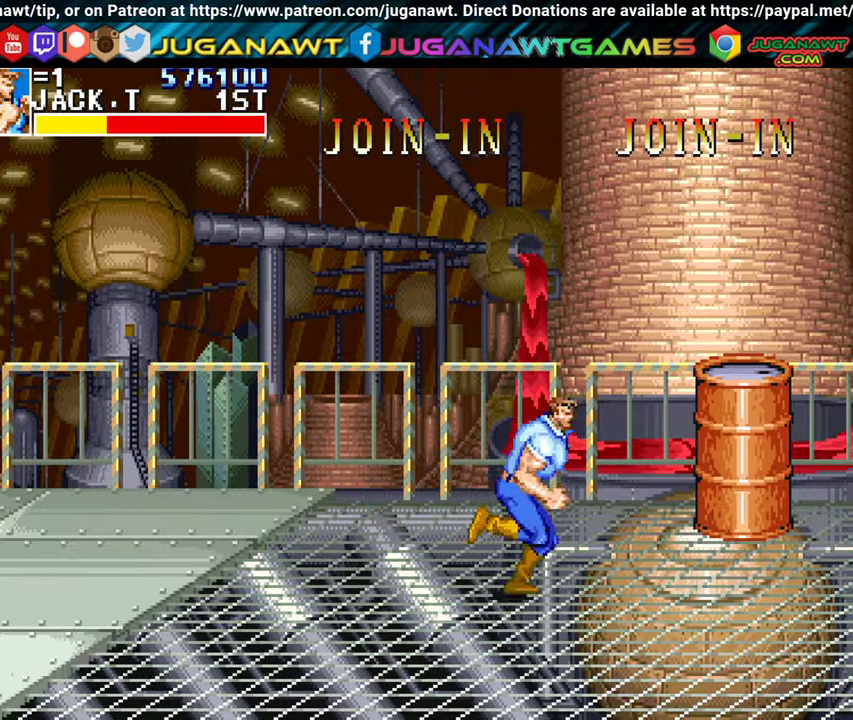
{"buttons": ["DPAD_RIGHT"], "left_stick": "center", "events": [[133, "DPAD_RIGHT", "up"], [250, "DPAD_LEFT", "down"], [300, "DPAD_LEFT", "up"], [350, "DPAD_RIGHT", "down"], [350, "DPAD_UP", "up"]]}
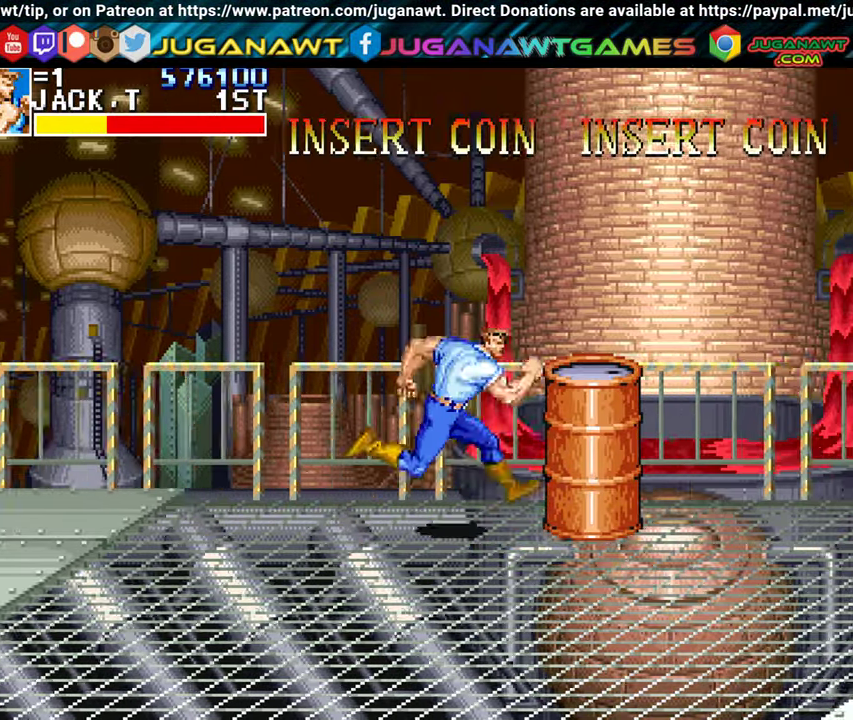
{"buttons": [], "left_stick": "center", "events": [[166, "A", "down"], [283, "A", "up"], [383, "DPAD_RIGHT", "up"]]}
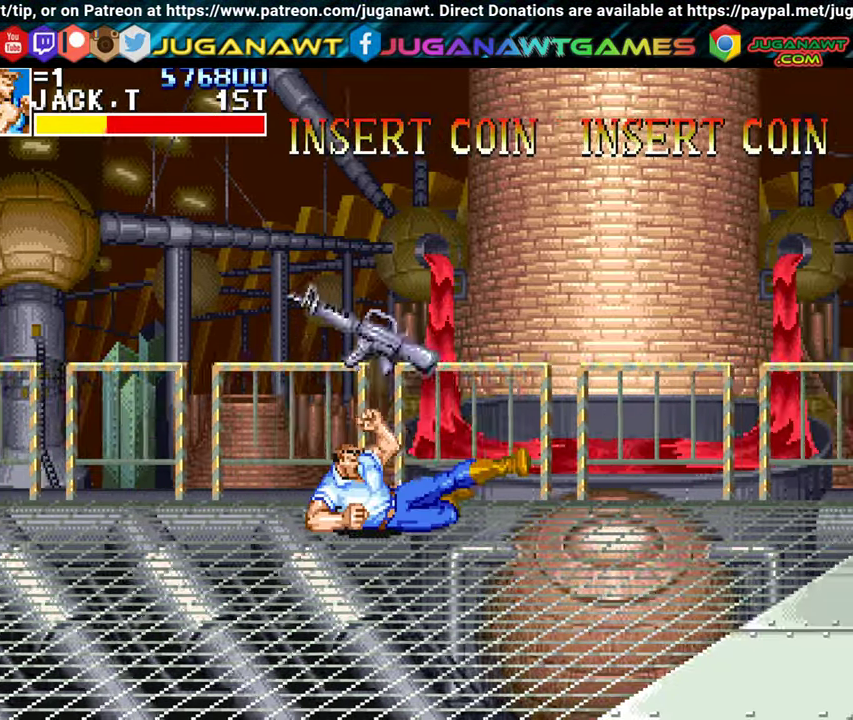
{"buttons": ["DPAD_LEFT"], "left_stick": "center", "events": [[200, "DPAD_LEFT", "down"]]}
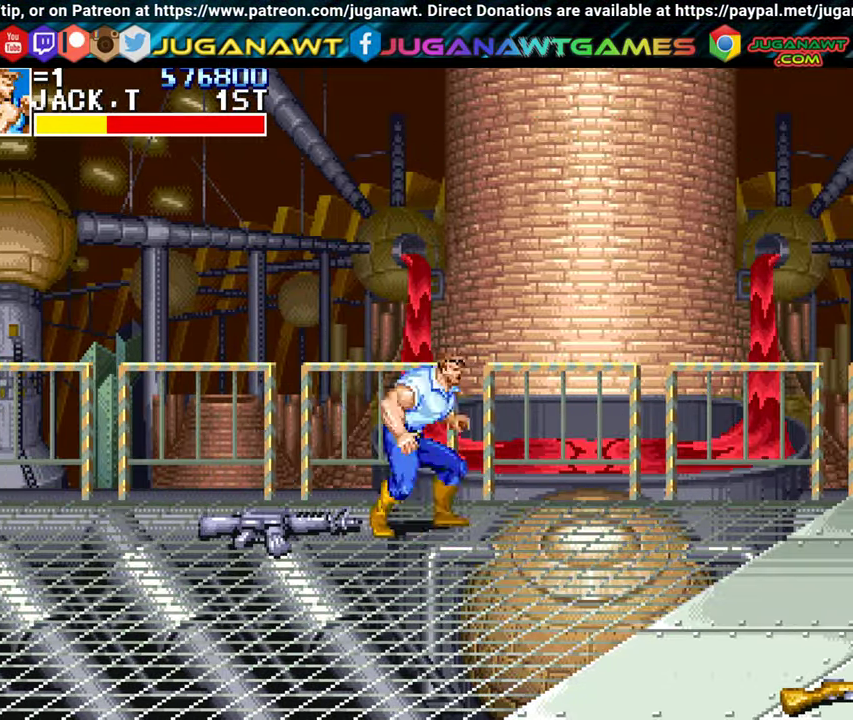
{"buttons": ["A", "DPAD_DOWN", "DPAD_LEFT"], "left_stick": "center", "events": [[466, "A", "down"], [500, "DPAD_DOWN", "down"]]}
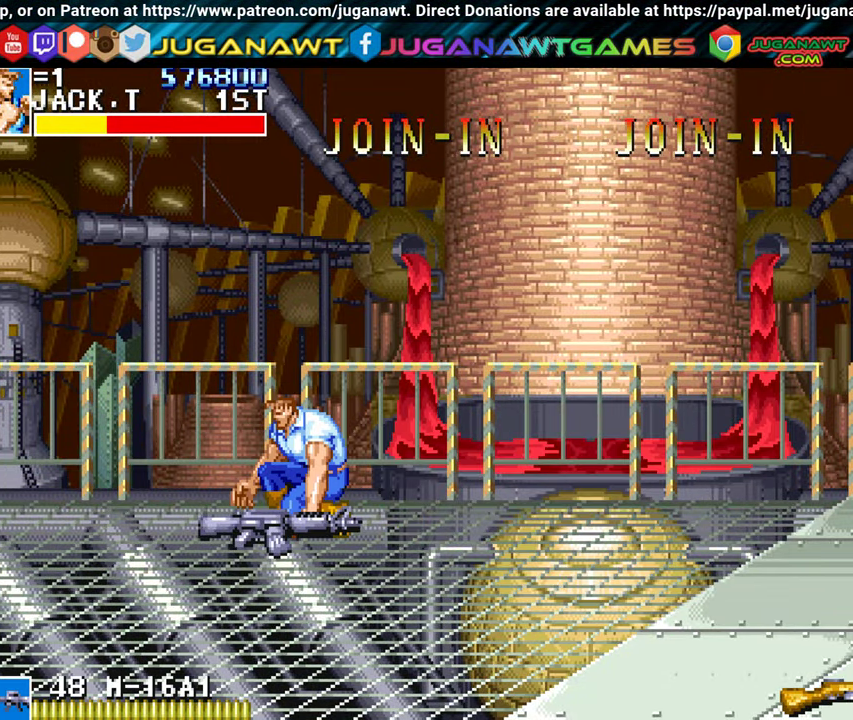
{"buttons": ["DPAD_DOWN", "DPAD_RIGHT"], "left_stick": "center", "events": [[16, "DPAD_LEFT", "up"], [66, "A", "up"], [200, "DPAD_RIGHT", "down"]]}
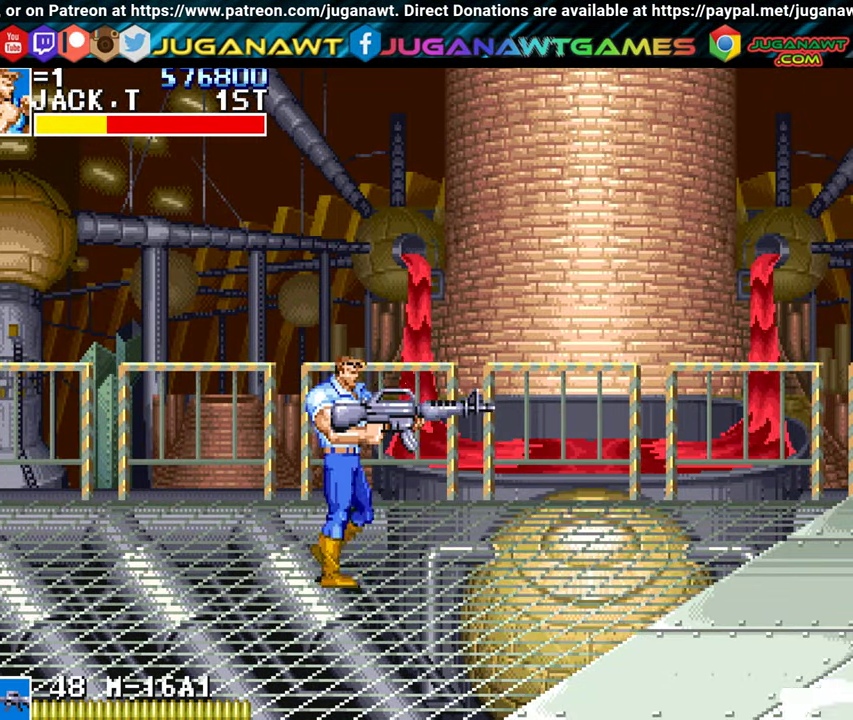
{"buttons": ["DPAD_DOWN", "DPAD_RIGHT"], "left_stick": "center", "events": []}
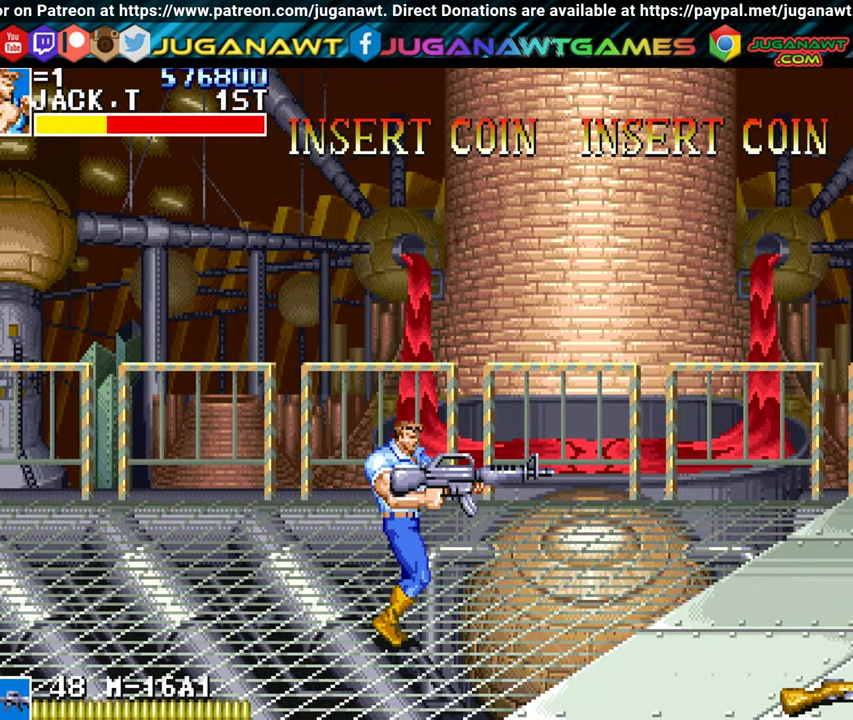
{"buttons": ["DPAD_RIGHT"], "left_stick": "center", "events": [[266, "DPAD_DOWN", "up"]]}
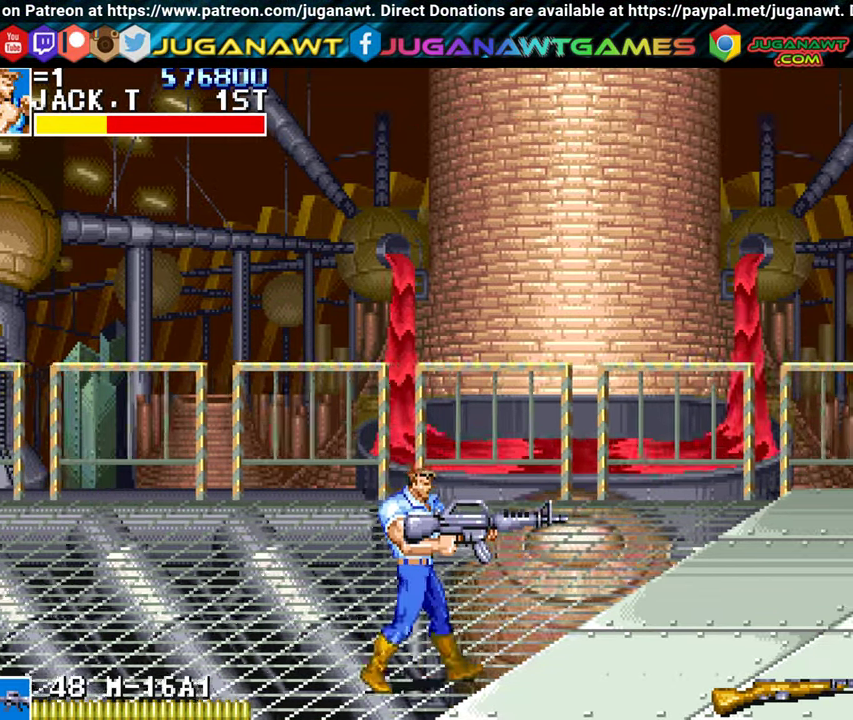
{"buttons": ["DPAD_UP", "DPAD_RIGHT"], "left_stick": "center", "events": [[400, "DPAD_UP", "down"]]}
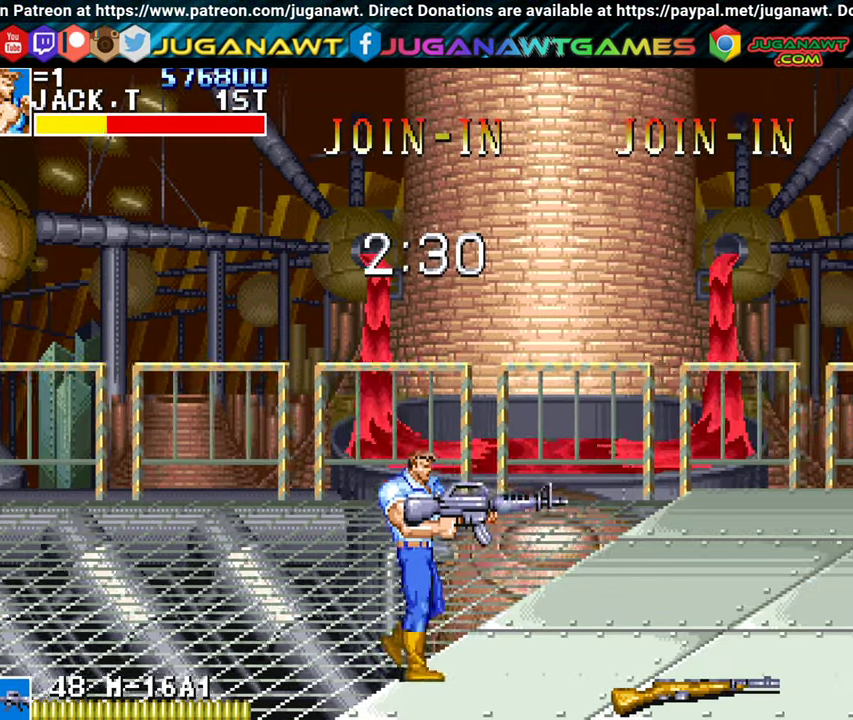
{"buttons": ["DPAD_RIGHT"], "left_stick": "center", "events": [[483, "DPAD_UP", "up"]]}
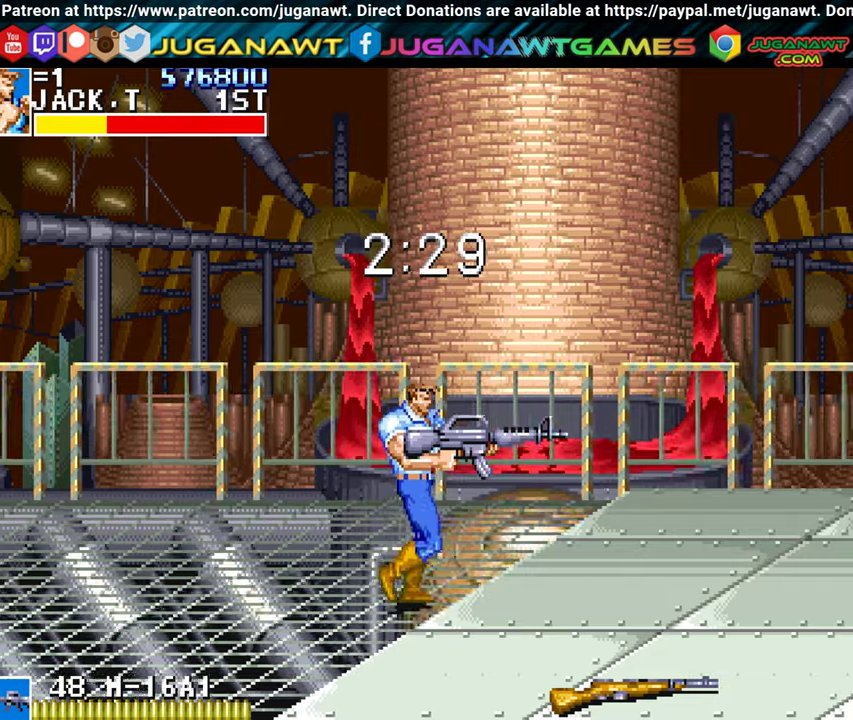
{"buttons": ["DPAD_RIGHT"], "left_stick": "center", "events": []}
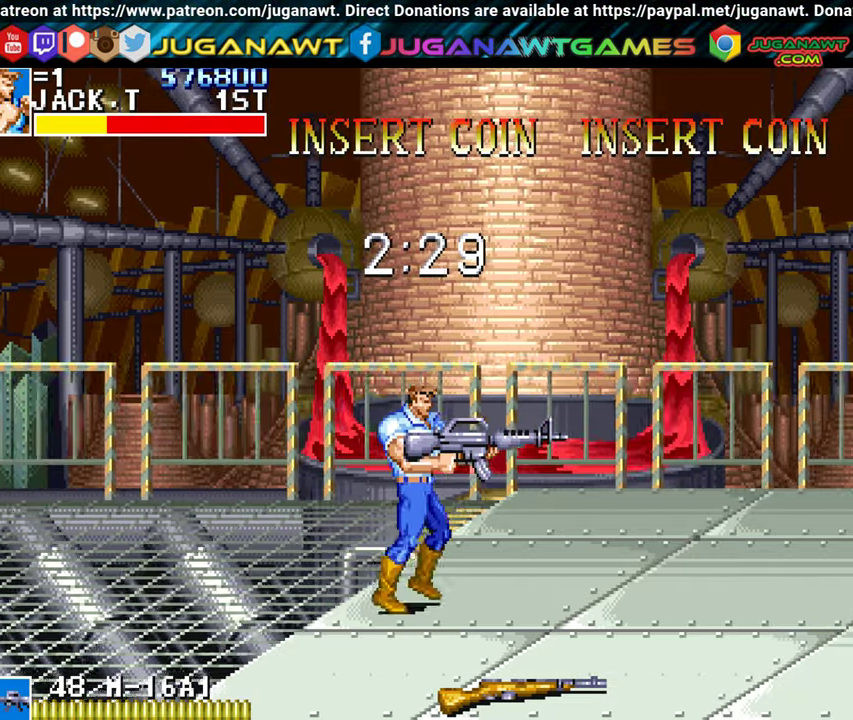
{"buttons": ["DPAD_RIGHT"], "left_stick": "center", "events": []}
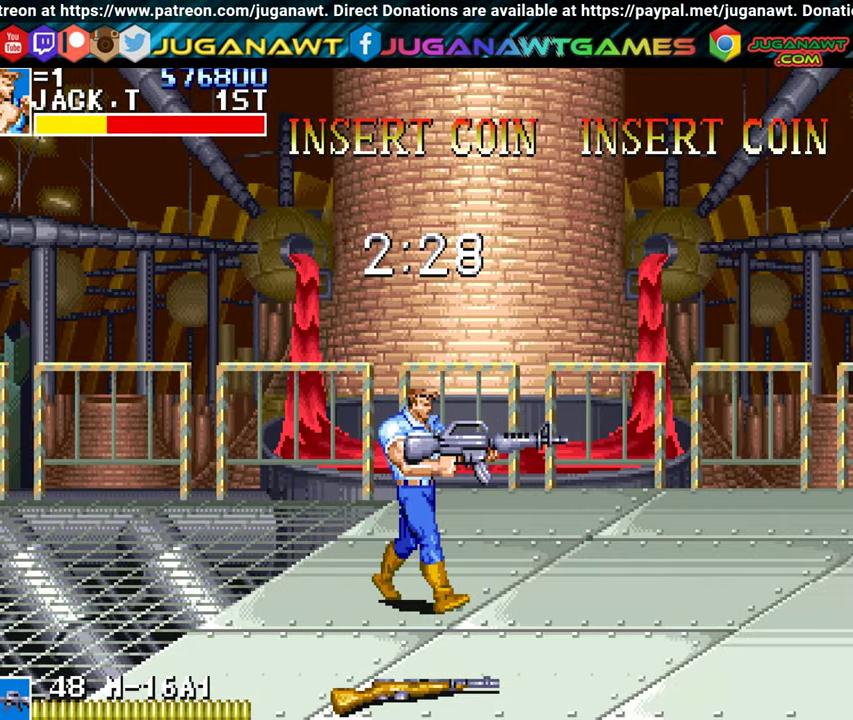
{"buttons": ["DPAD_RIGHT"], "left_stick": "center", "events": []}
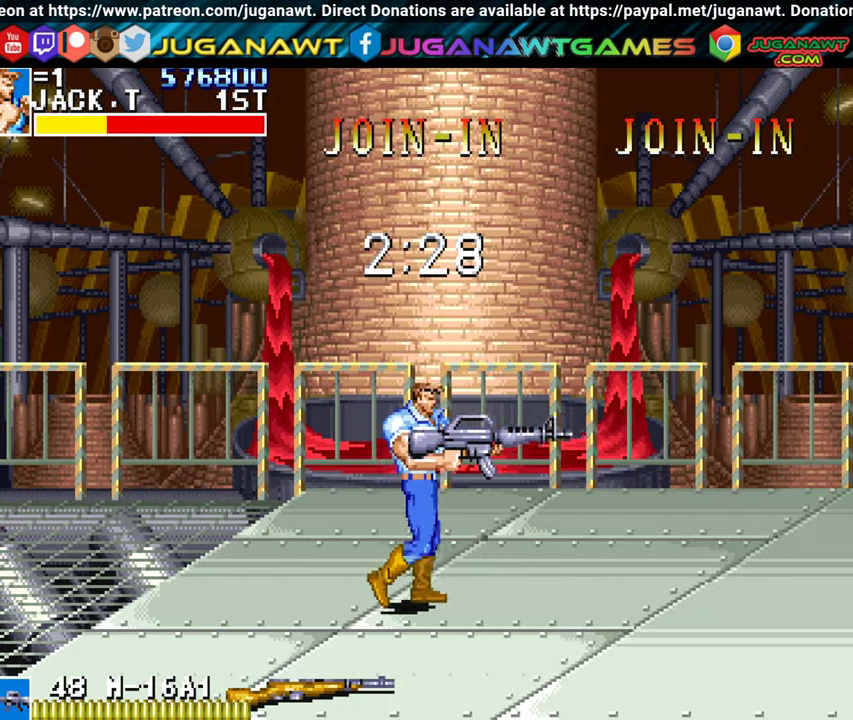
{"buttons": [], "left_stick": "center", "events": [[450, "DPAD_RIGHT", "up"]]}
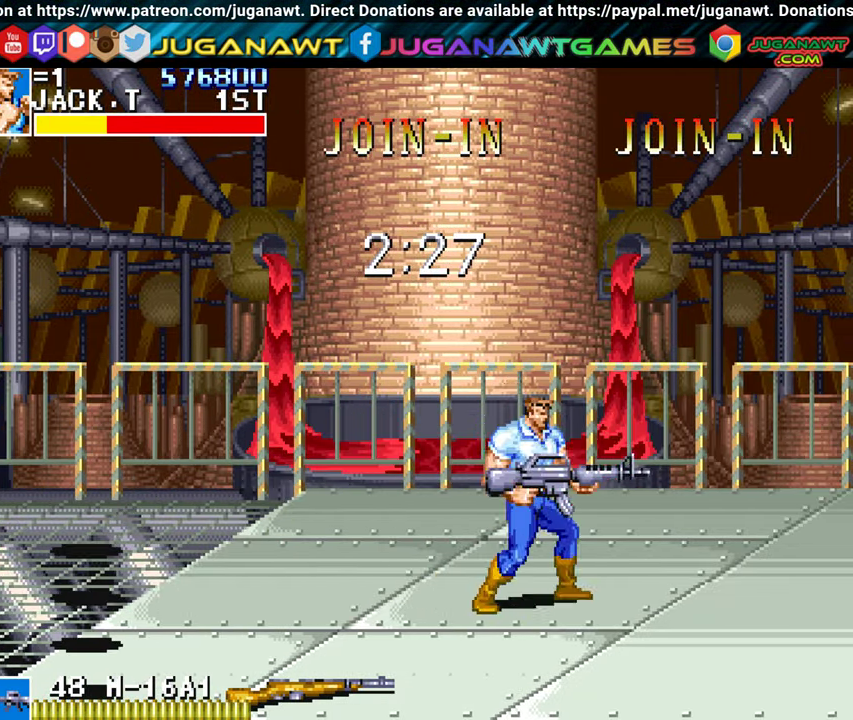
{"buttons": [], "left_stick": "center", "events": [[33, "DPAD_LEFT", "down"], [200, "DPAD_LEFT", "up"]]}
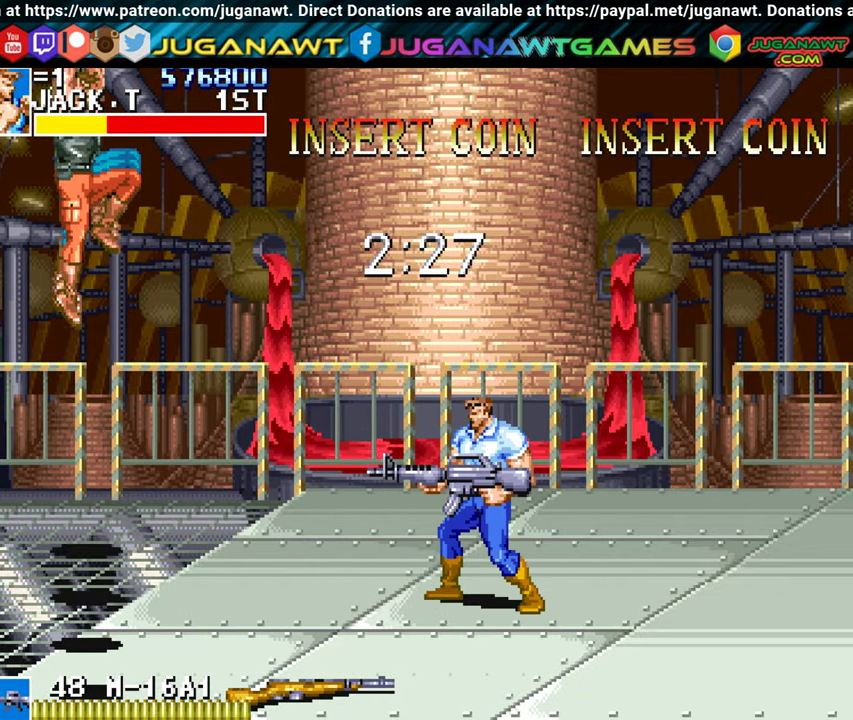
{"buttons": ["DPAD_DOWN"], "left_stick": "center", "events": [[133, "A", "down"], [250, "A", "up"], [383, "DPAD_DOWN", "down"]]}
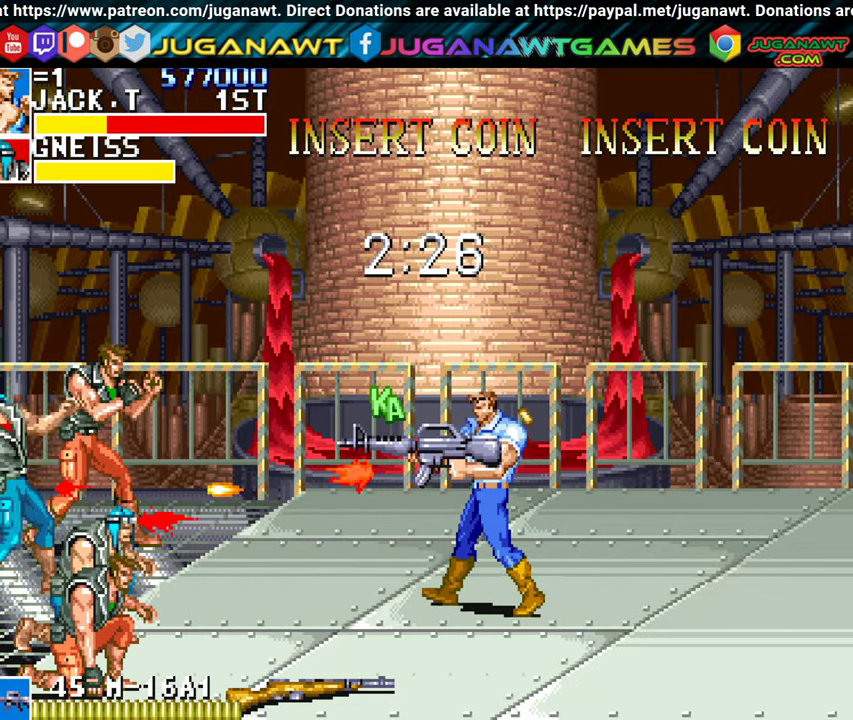
{"buttons": ["A", "DPAD_DOWN"], "left_stick": "center", "events": [[100, "A", "down"], [250, "A", "up"], [467, "A", "down"]]}
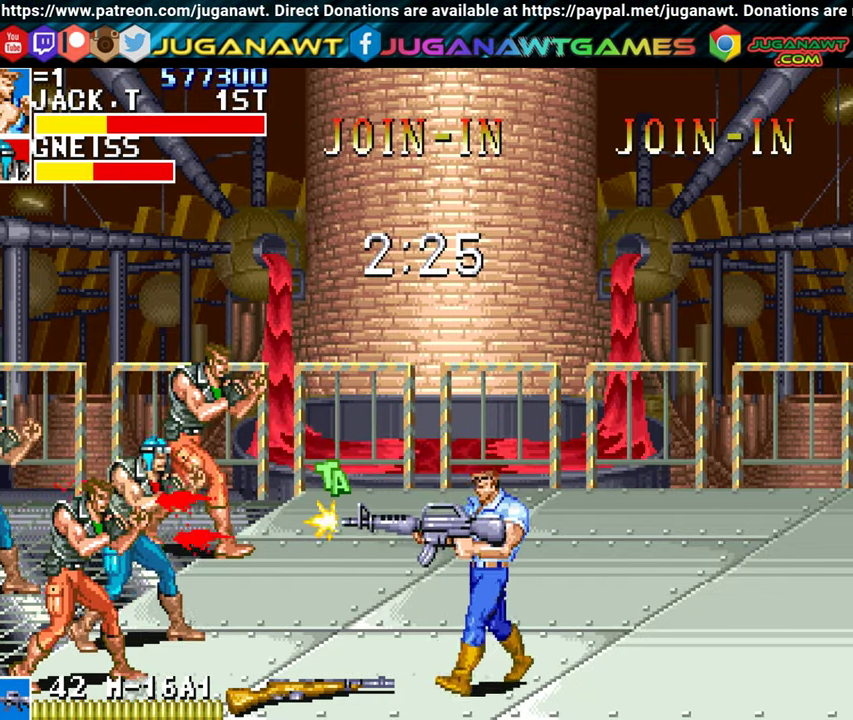
{"buttons": ["A", "DPAD_UP", "DPAD_RIGHT"], "left_stick": "center", "events": [[183, "DPAD_DOWN", "up"], [300, "DPAD_UP", "down"], [333, "A", "up"], [450, "DPAD_RIGHT", "down"], [483, "A", "down"]]}
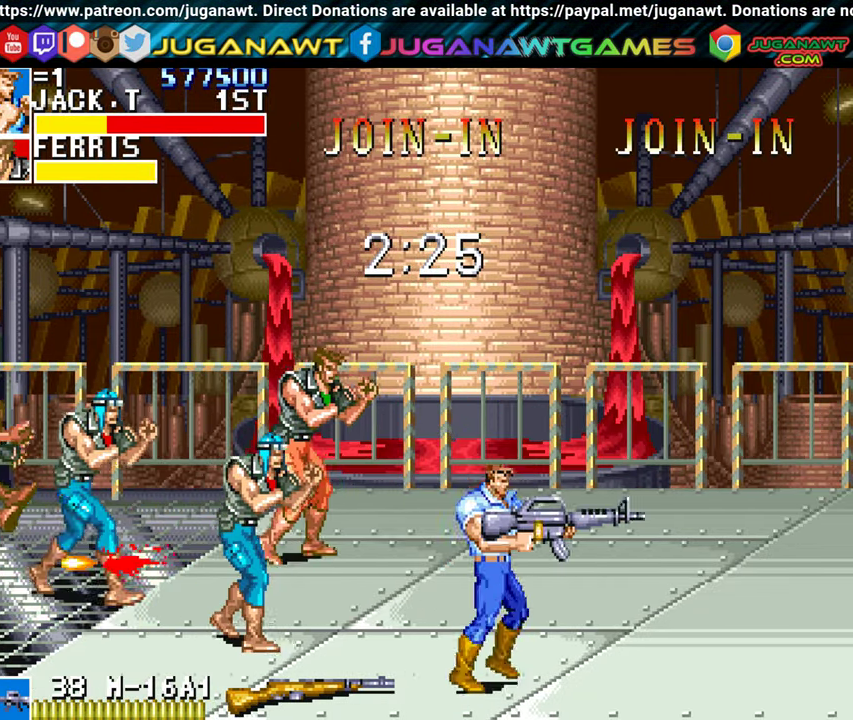
{"buttons": ["DPAD_LEFT"], "left_stick": "center", "events": [[167, "A", "up"], [300, "DPAD_UP", "up"], [417, "DPAD_DOWN", "down"], [467, "DPAD_RIGHT", "up"], [483, "DPAD_DOWN", "up"], [483, "DPAD_LEFT", "down"]]}
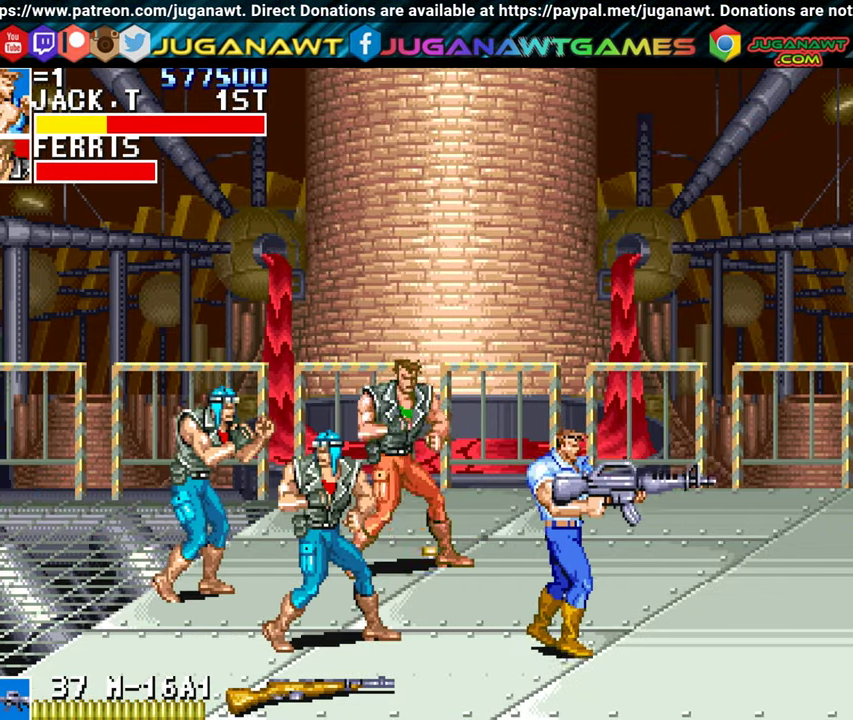
{"buttons": ["A", "DPAD_UP", "DPAD_RIGHT"], "left_stick": "center", "events": [[33, "A", "down"], [117, "DPAD_LEFT", "up"], [233, "DPAD_UP", "down"], [267, "DPAD_RIGHT", "down"]]}
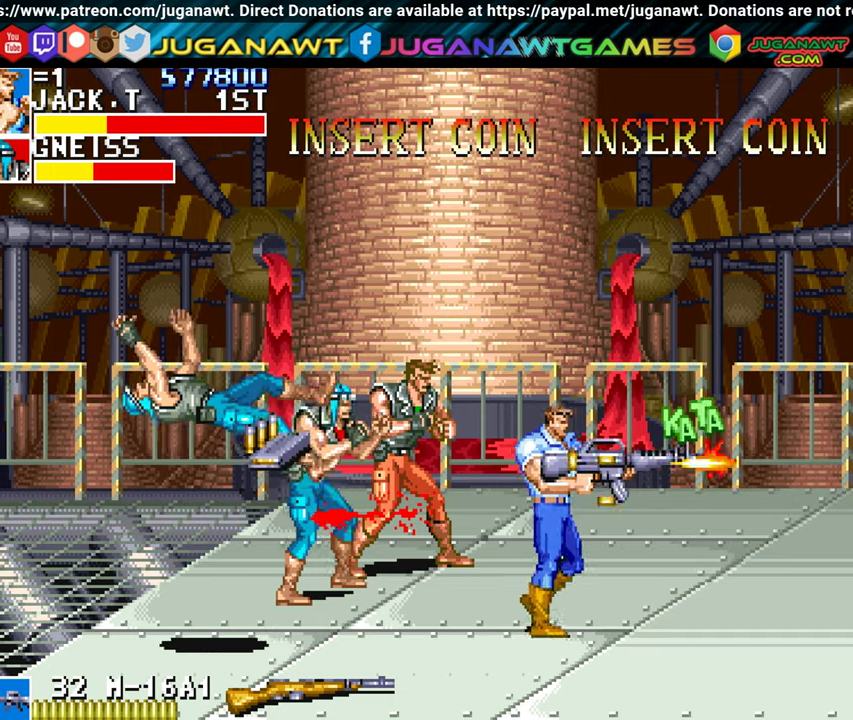
{"buttons": ["A"], "left_stick": "center", "events": [[134, "DPAD_RIGHT", "up"], [167, "DPAD_LEFT", "down"], [350, "DPAD_UP", "up"], [400, "DPAD_LEFT", "up"]]}
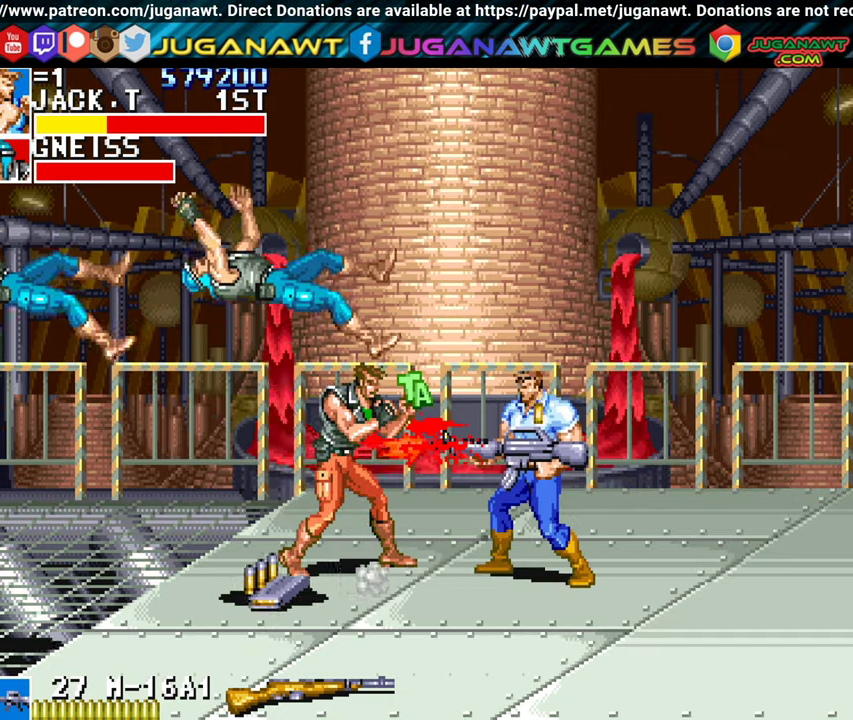
{"buttons": ["DPAD_LEFT"], "left_stick": "center", "events": [[117, "DPAD_UP", "down"], [234, "A", "up"], [400, "DPAD_UP", "up"], [417, "DPAD_LEFT", "down"]]}
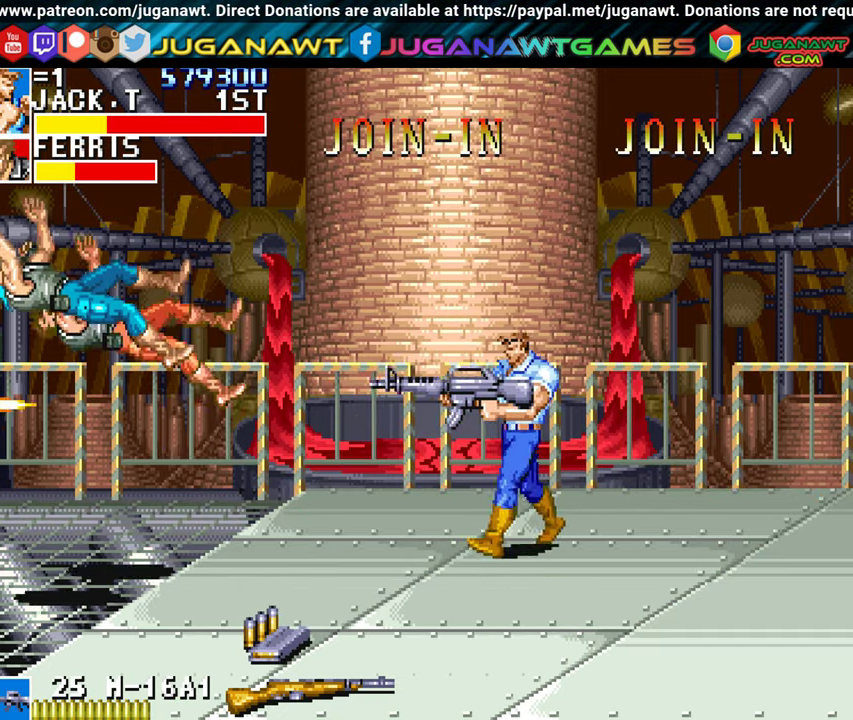
{"buttons": ["DPAD_LEFT"], "left_stick": "center", "events": [[17, "DPAD_DOWN", "down"], [384, "DPAD_DOWN", "up"]]}
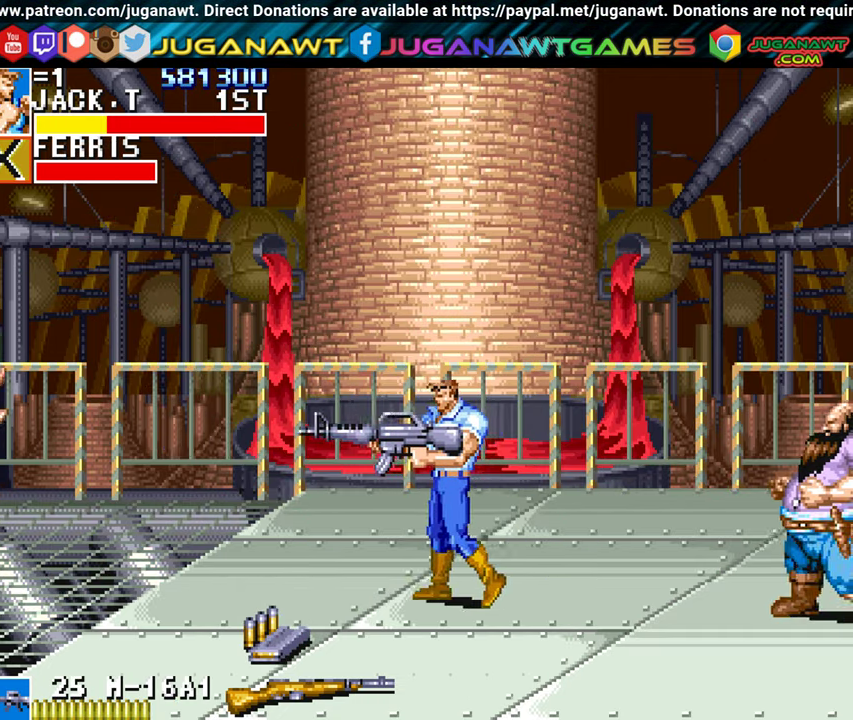
{"buttons": ["DPAD_LEFT"], "left_stick": "center", "events": [[234, "DPAD_DOWN", "down"], [367, "DPAD_DOWN", "up"]]}